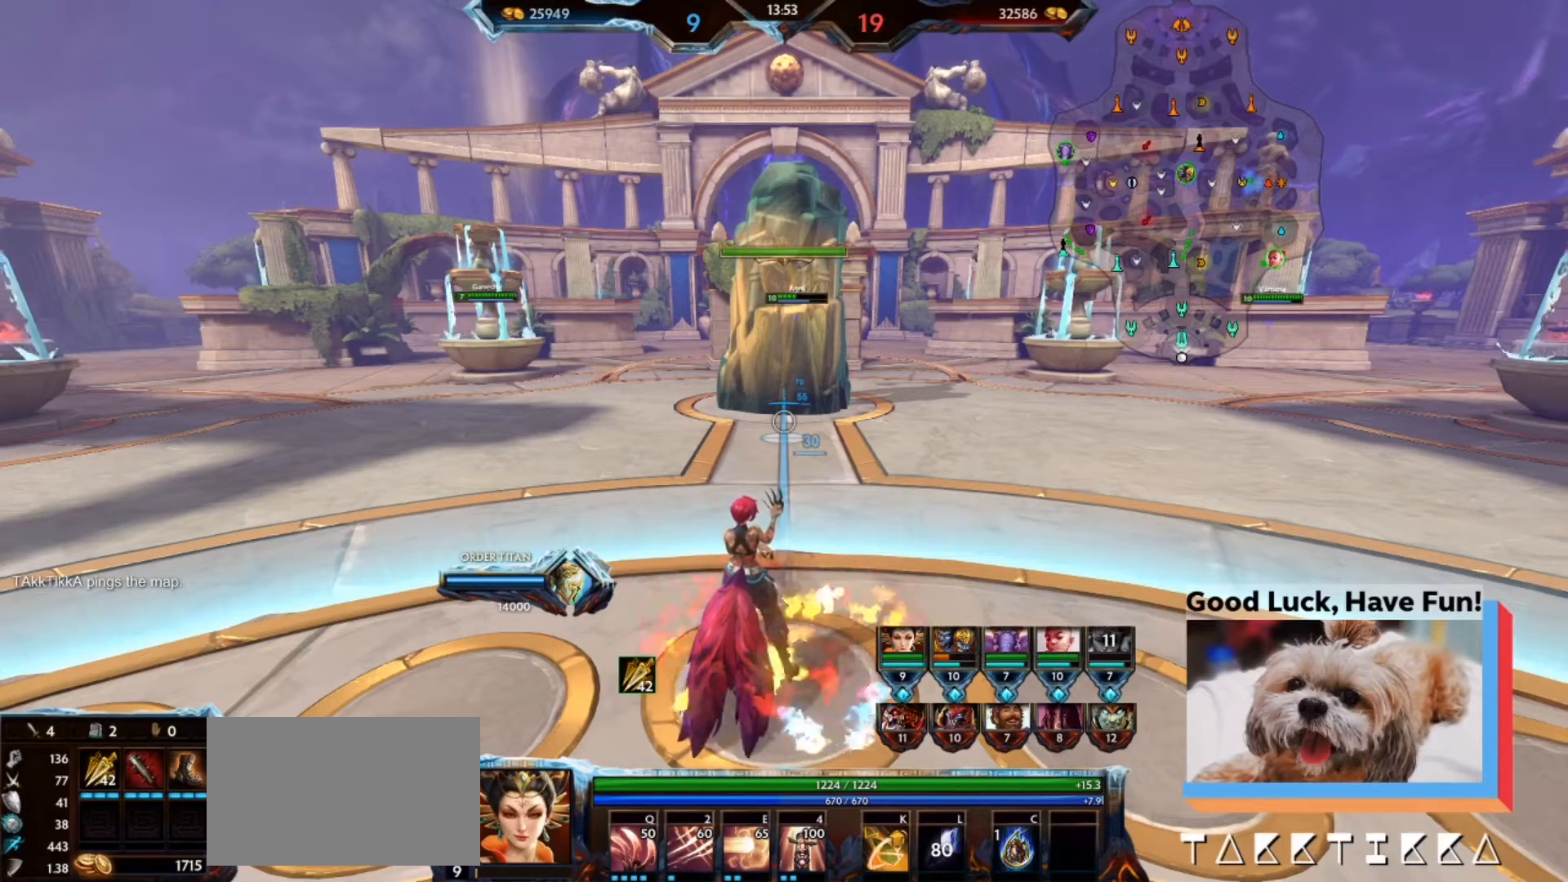
Gameplay with keyboard and mouse; each line is a JSON object with the keys and mouse buttons held at the frame after it. "events" lists presses ("down") and releases ("up") of "1", "2", "3", "4", "5", "a", "b", "c", "ctrl", "d", "e", "f", "g", "q", "r", "s", "shift", "space", "t", "tab", "tilde", "v", "w", "x", "z", "mouse_left", "mouse_wheel", "mouse_right", "mouse_mb4" and "mouse_mb5" between this image and that frame as [ms after this image, input, new state], when the widget could be followed in between. "mouse_left", "mouse_wheel", "mouse_right", "mouse_mb4", "mouse_mb5" = the "left", "wheel", "right", "mb4", "mb5" buttons of the "mouse" list. No other keys are recorded. "wheel" means that the mouse wheel is clicked or scrolled. Mouse movement is not recorded. Not read: alt.
{"keys": [], "mouse": [], "events": [[133, "mouse_left", "down"], [233, "mouse_left", "up"]]}
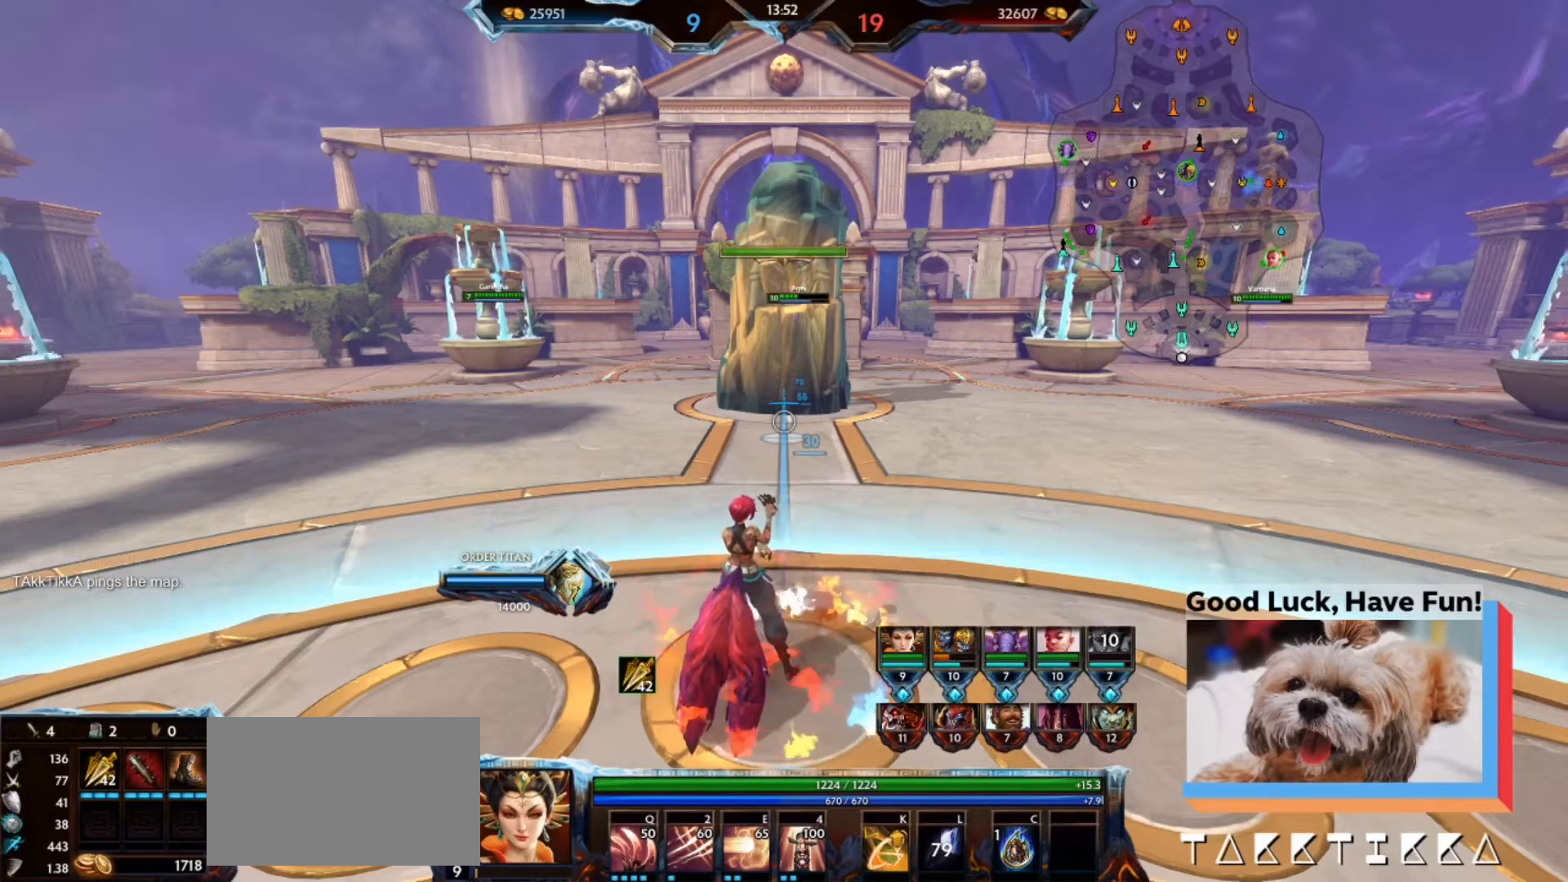
{"keys": [], "mouse": [], "events": [[133, "mouse_left", "down"], [233, "mouse_left", "up"]]}
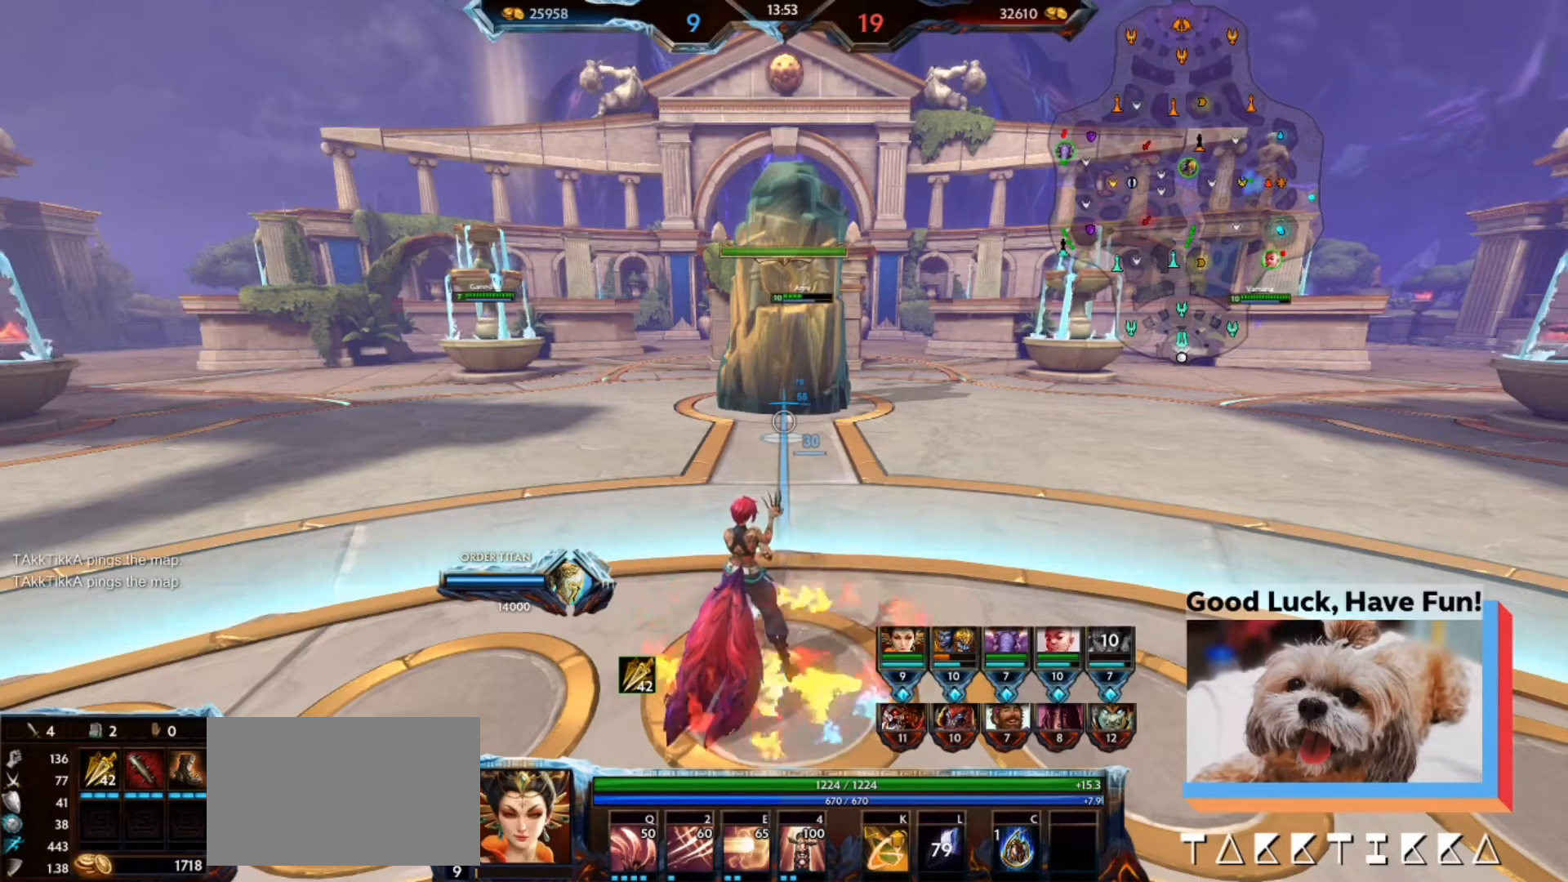
{"keys": [], "mouse": [], "events": []}
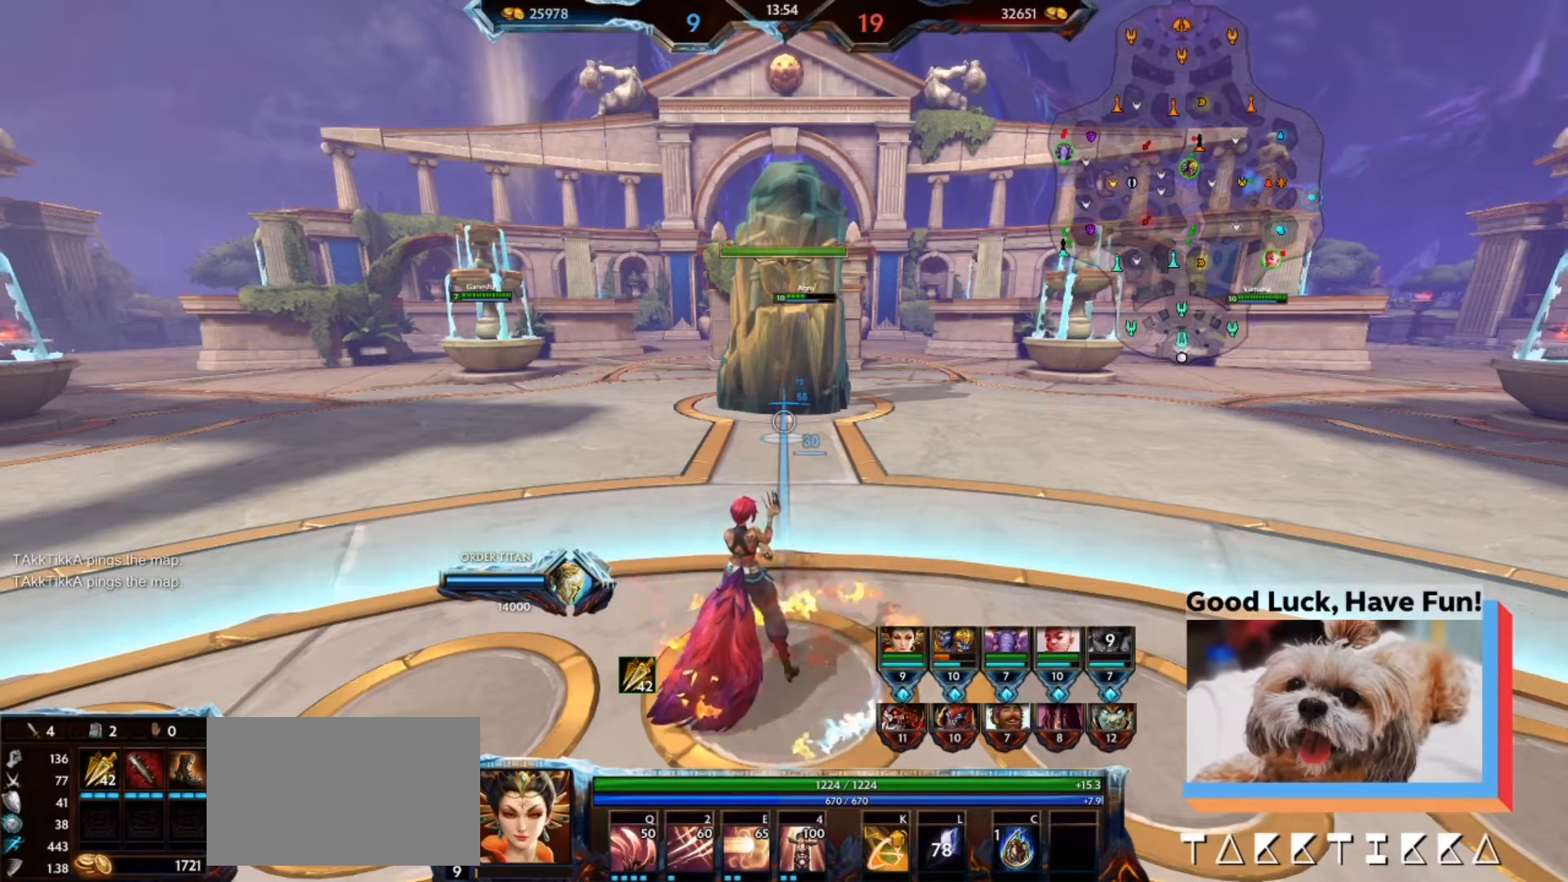
{"keys": [], "mouse": [], "events": []}
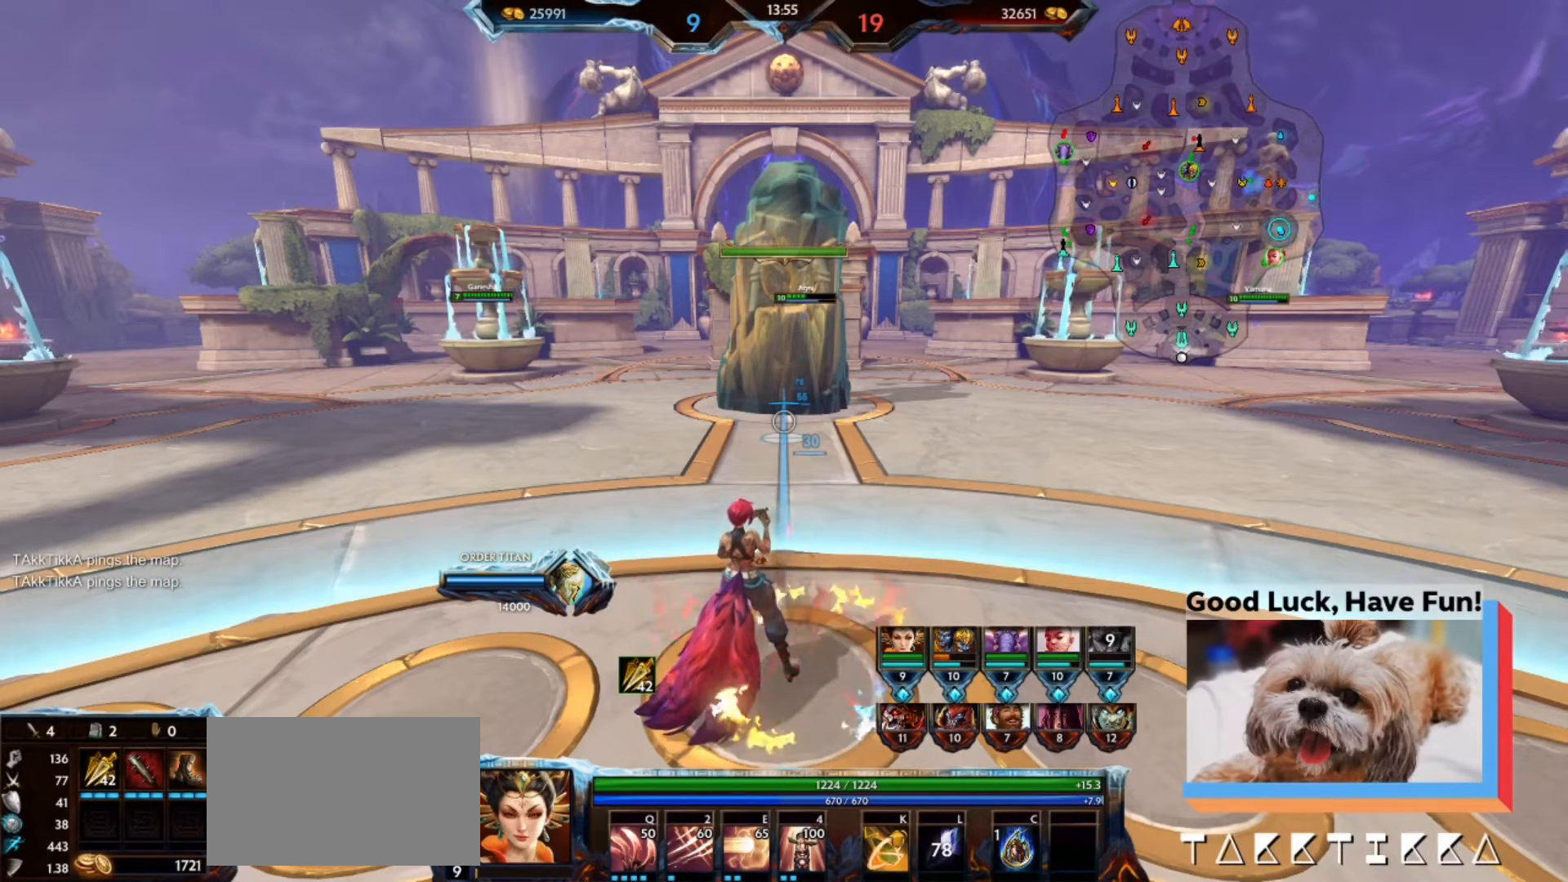
{"keys": [], "mouse": [], "events": []}
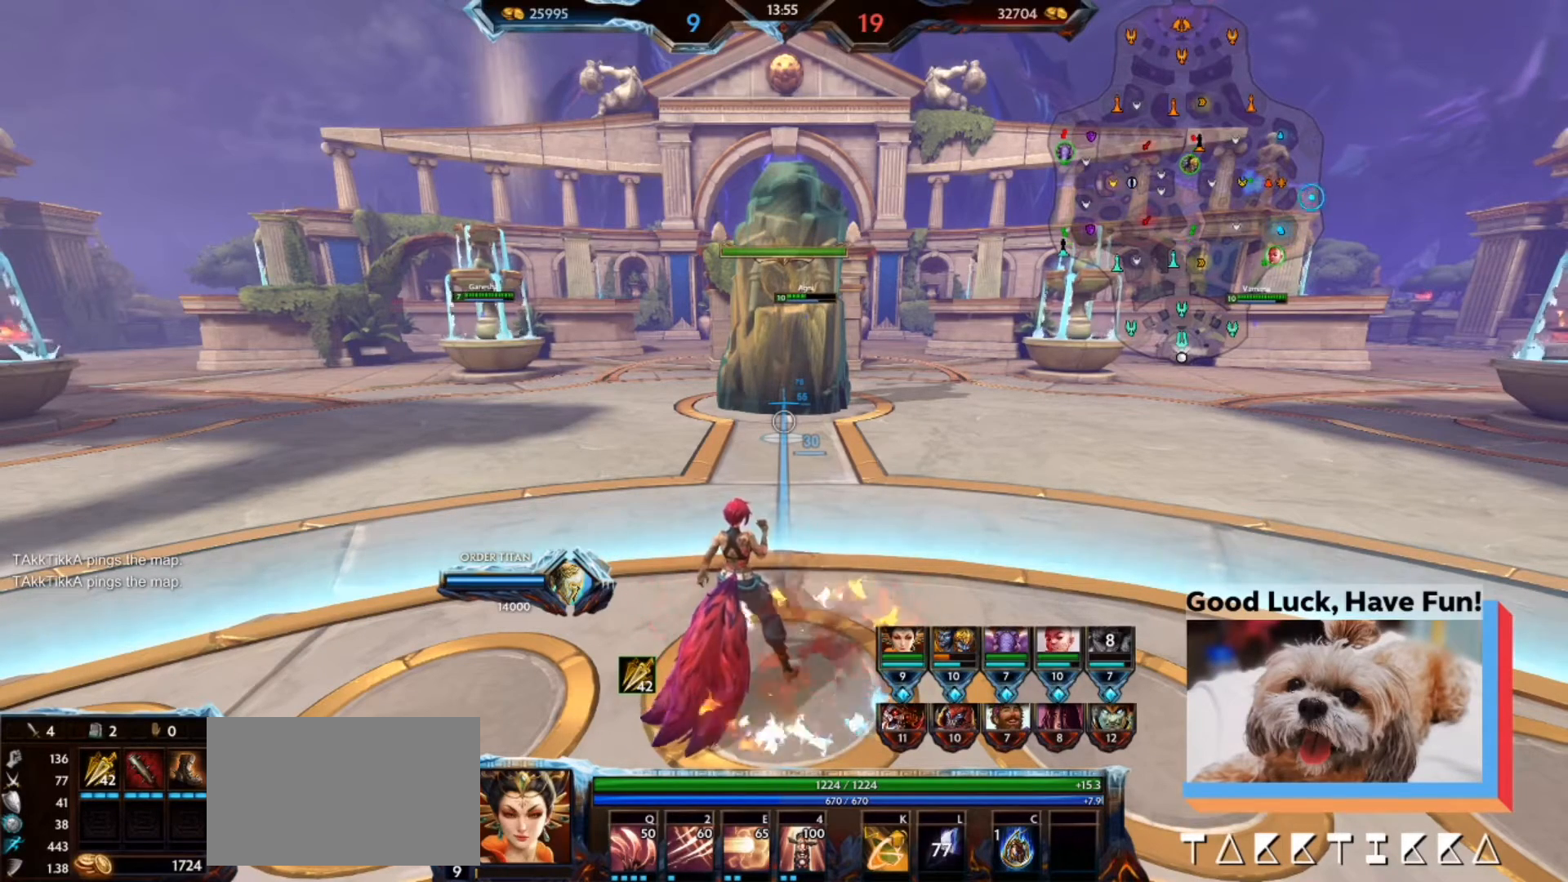
{"keys": [], "mouse": [], "events": [[400, "mouse_right", "down"], [500, "mouse_right", "up"]]}
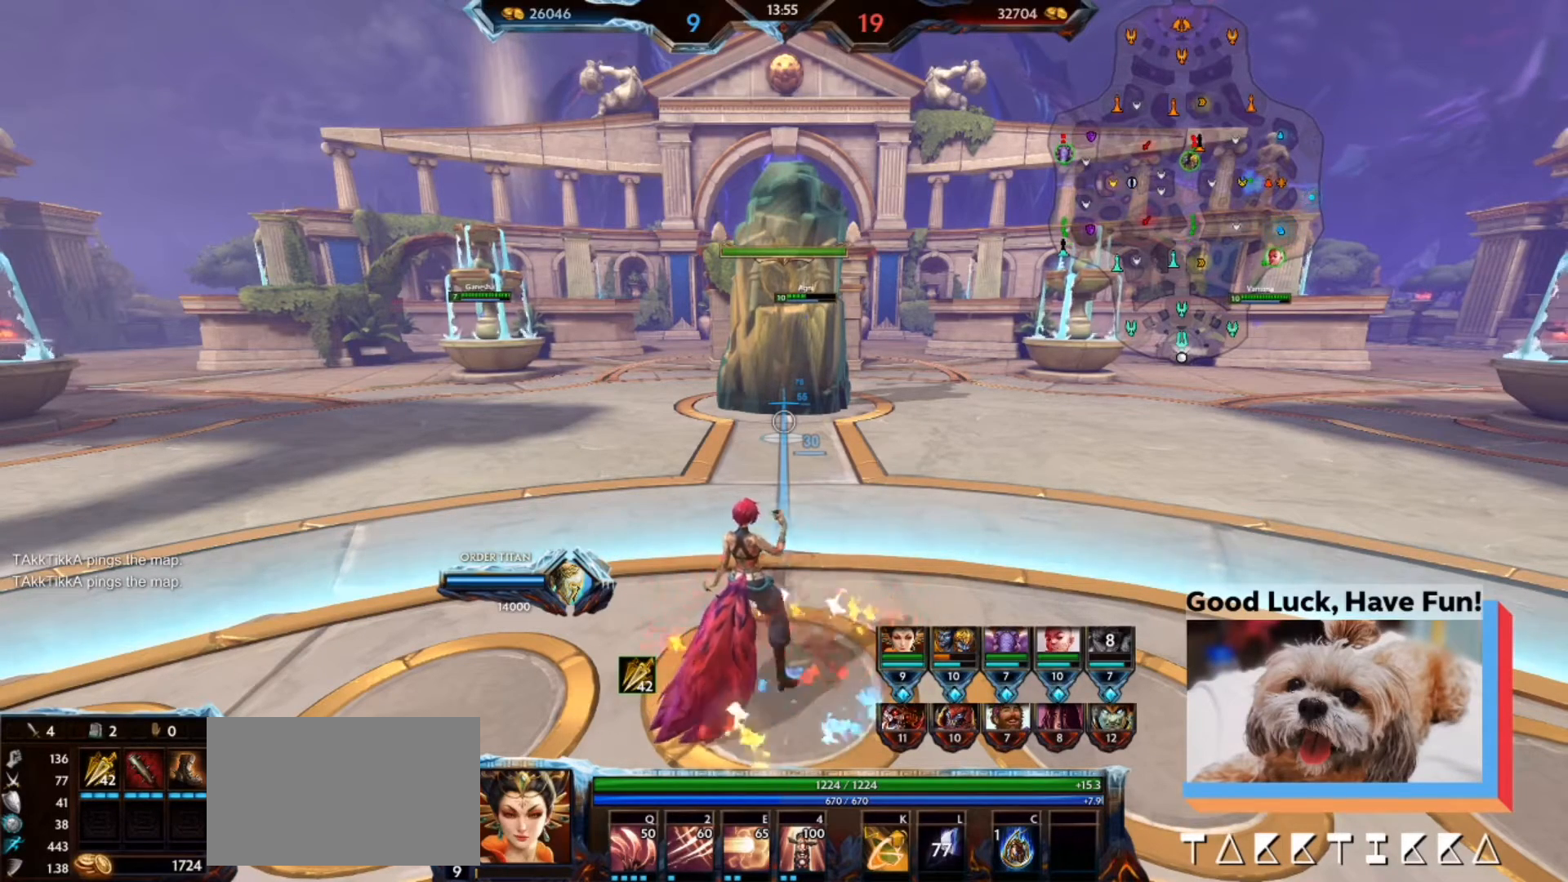
{"keys": [], "mouse": [], "events": []}
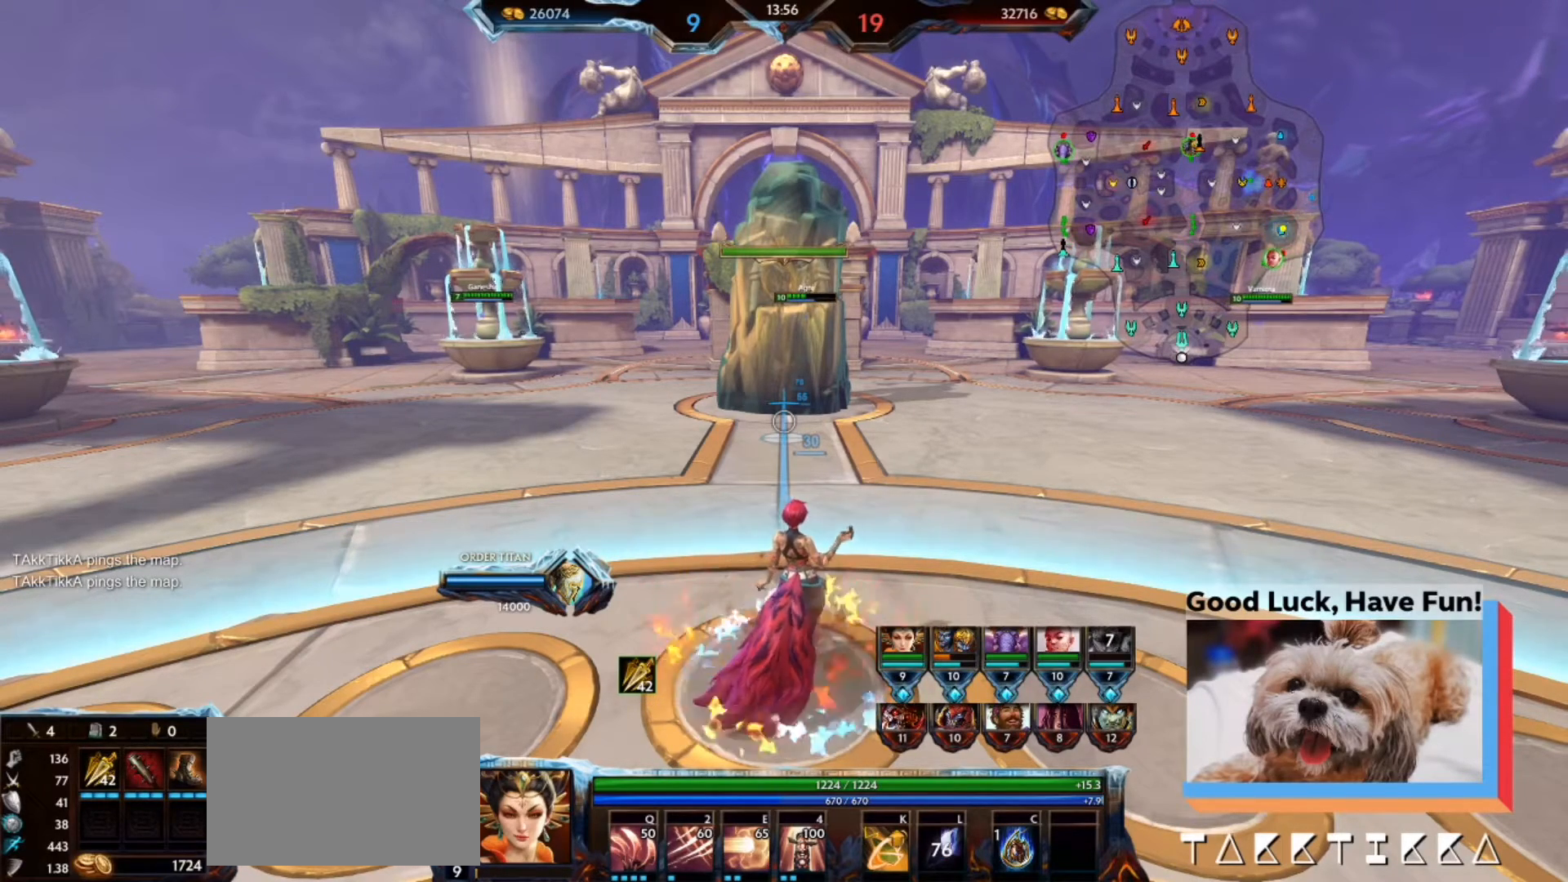
{"keys": [], "mouse": [], "events": []}
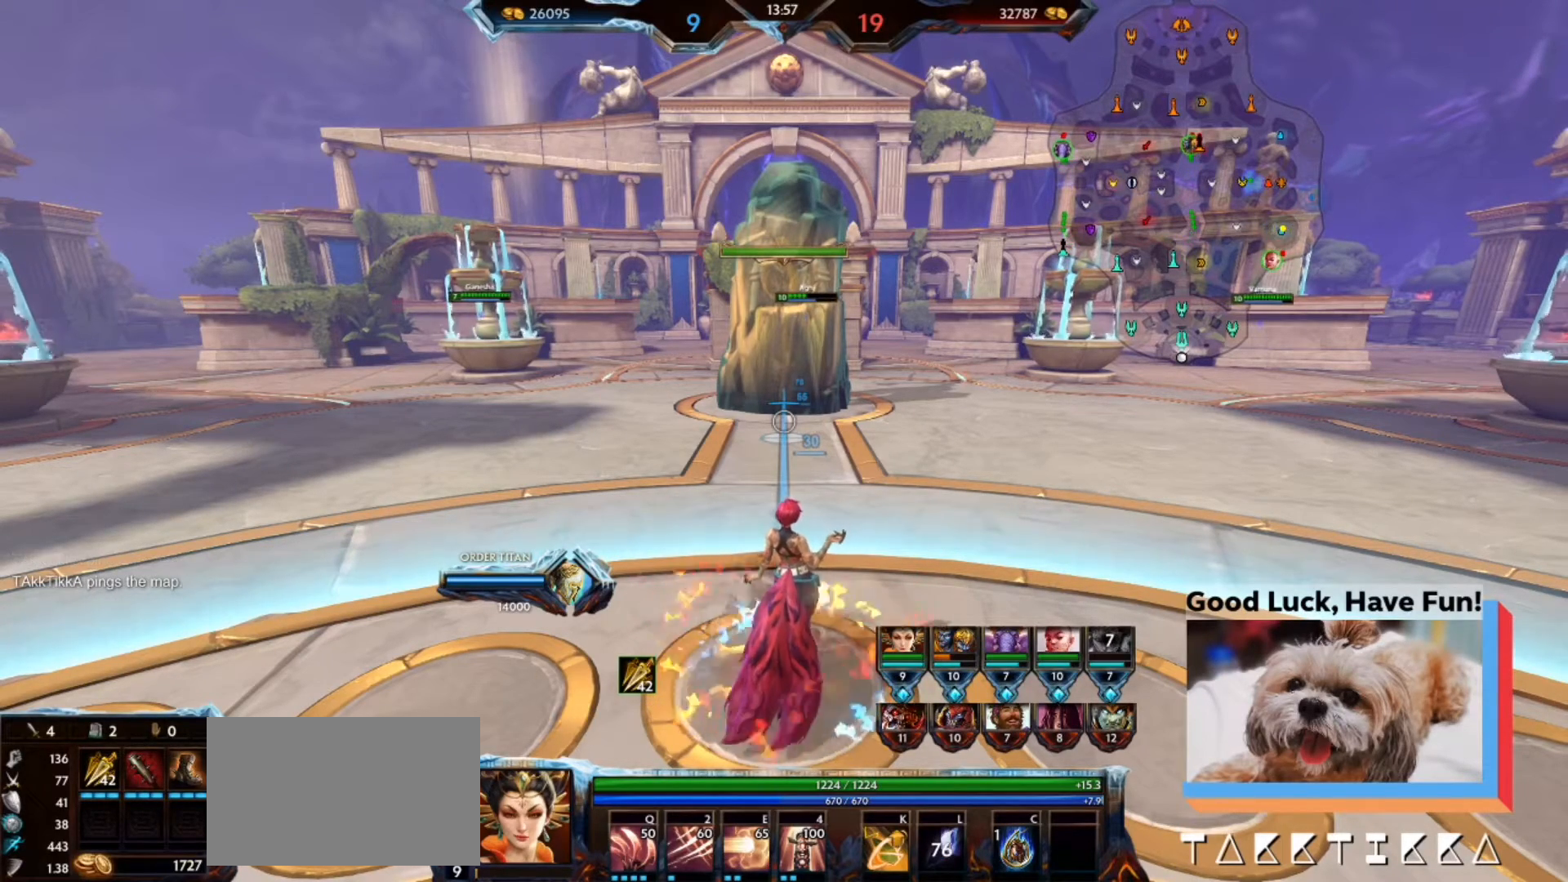
{"keys": [], "mouse": [], "events": []}
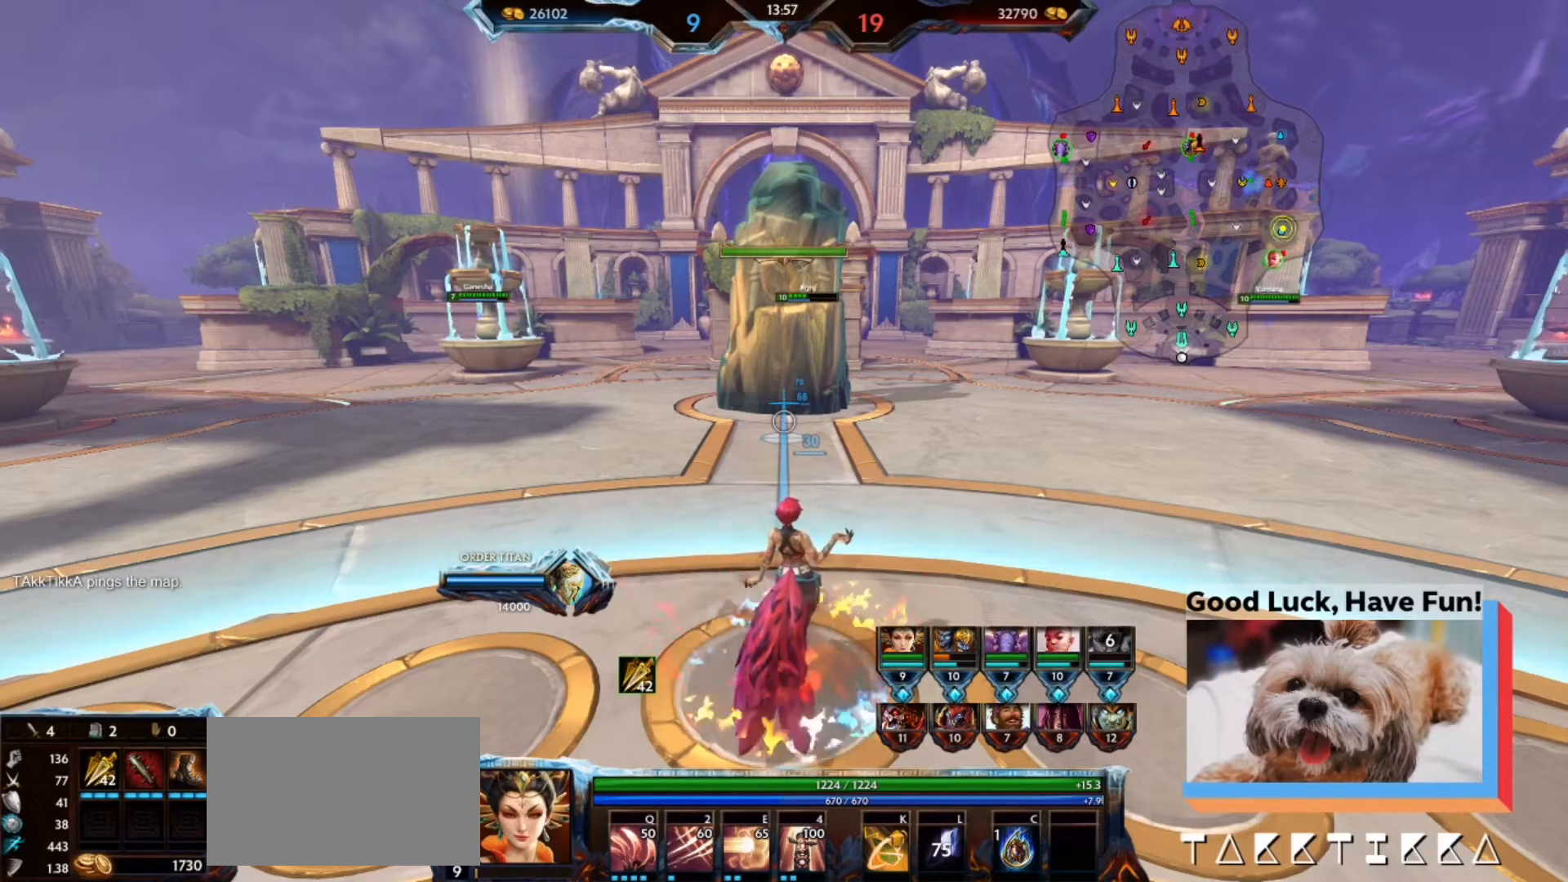
{"keys": [], "mouse": [], "events": []}
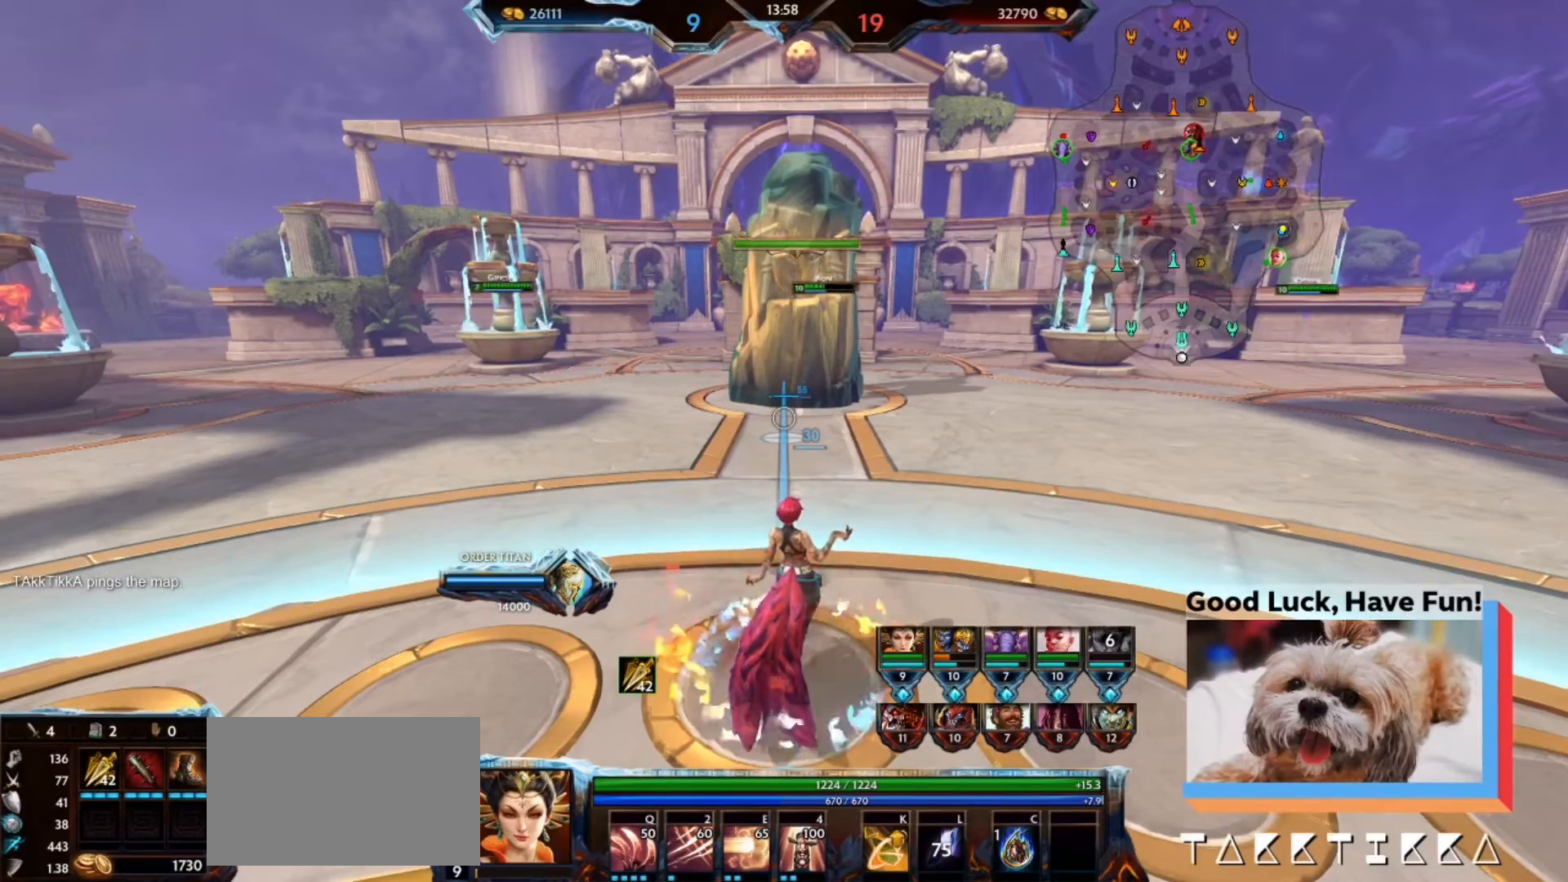
{"keys": ["a", "s"], "mouse": [], "events": [[367, "a", "down"], [500, "s", "down"]]}